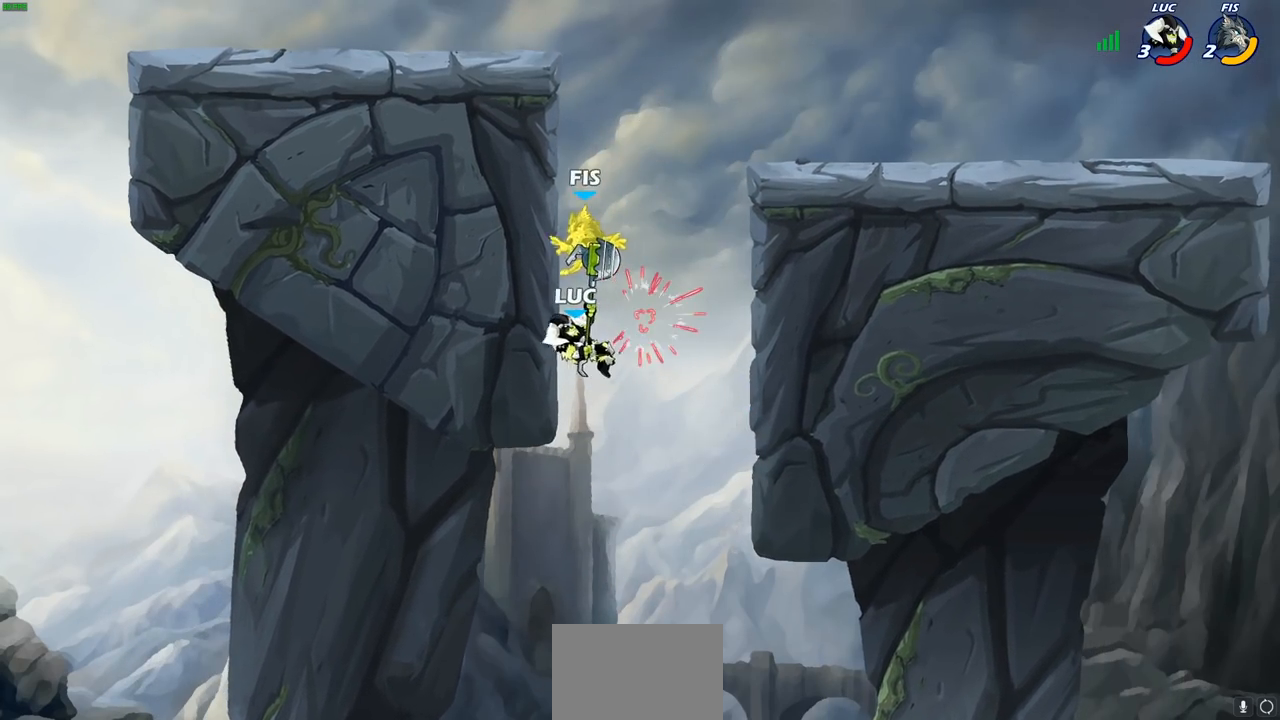
Gameplay with a controller (PlayStation layout); each line is a JSON object with the inputs held at the frame after it. "events" lists button and stick changes between this image and that frame as [ms after this image, input, new state], when the widget could be followed in between.
{"buttons": [], "left_stick": "left", "right_stick": "center", "events": [[150, "left_stick", "center"], [317, "left_stick", "left"]]}
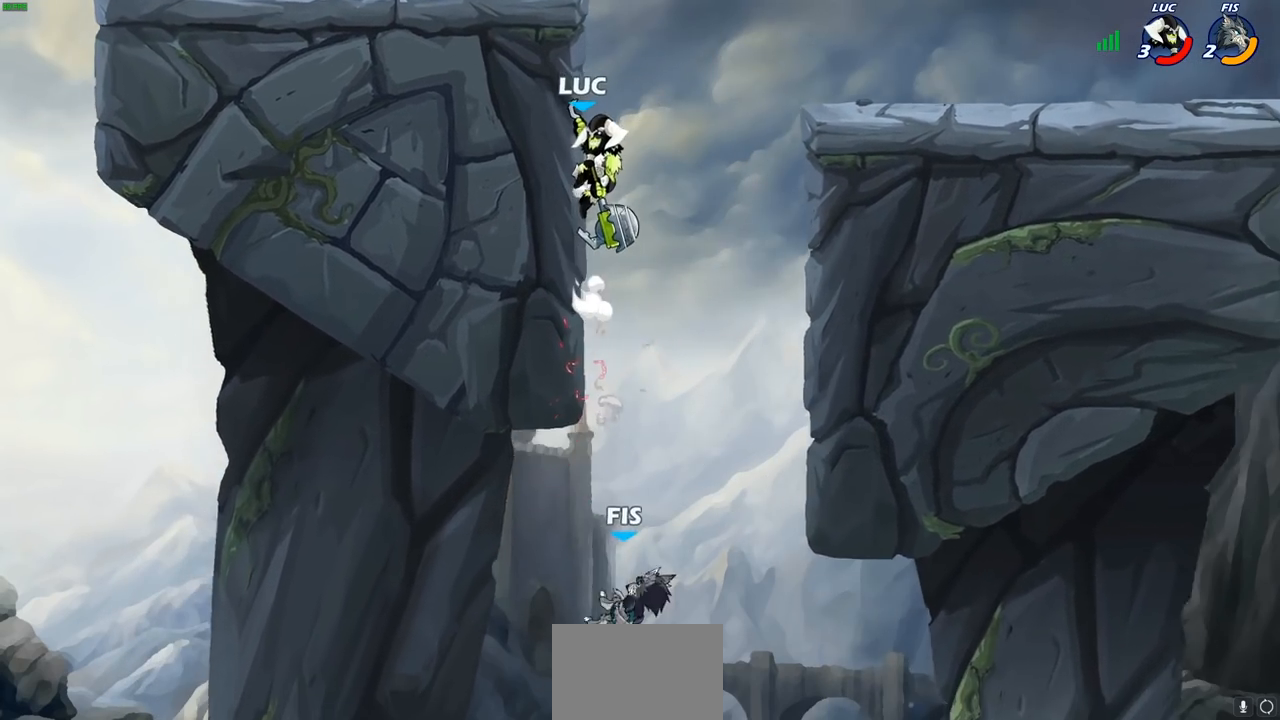
{"buttons": [], "left_stick": "center", "right_stick": "center", "events": [[83, "left_stick", "right"], [100, "R1", "down"], [167, "R1", "up"], [183, "left_stick", "center"]]}
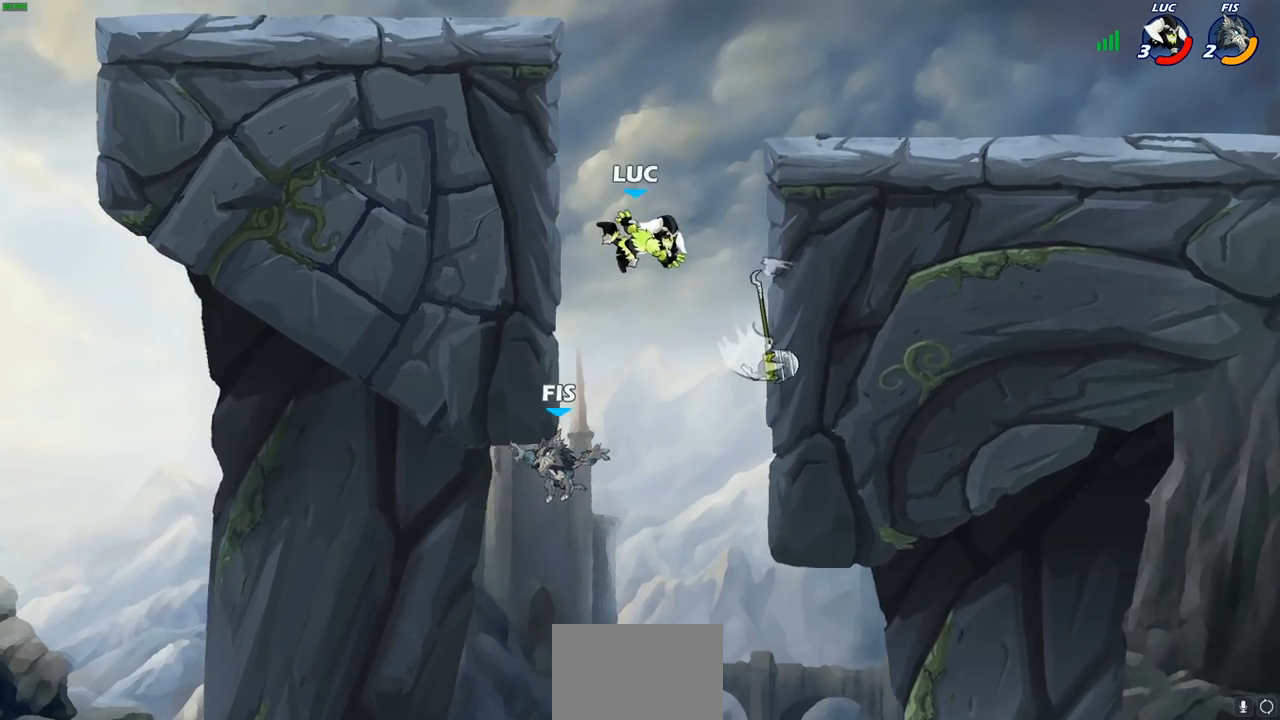
{"buttons": ["CIRCLE"], "left_stick": "down", "right_stick": "center", "events": [[133, "CROSS", "down"], [200, "left_stick", "down"], [217, "CIRCLE", "down"], [217, "CROSS", "up"]]}
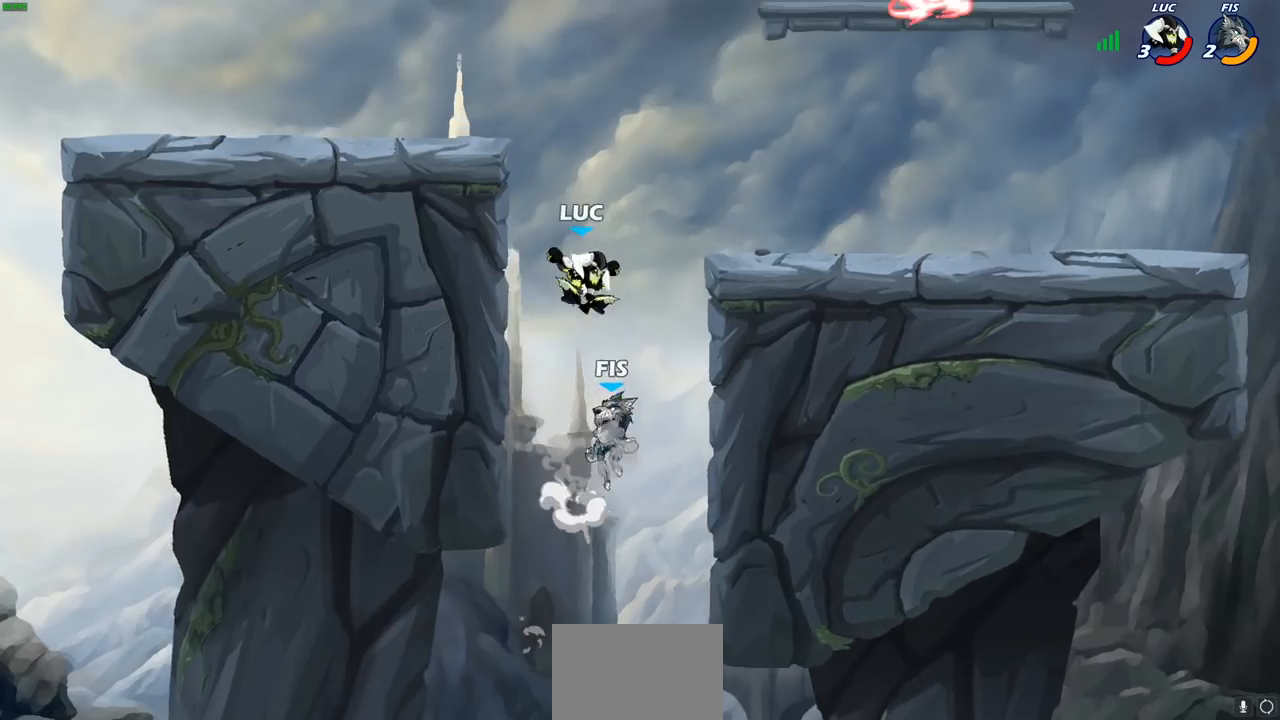
{"buttons": ["CROSS"], "left_stick": "left", "right_stick": "center", "events": [[150, "CIRCLE", "up"], [233, "left_stick", "center"], [450, "left_stick", "left"], [483, "CROSS", "down"]]}
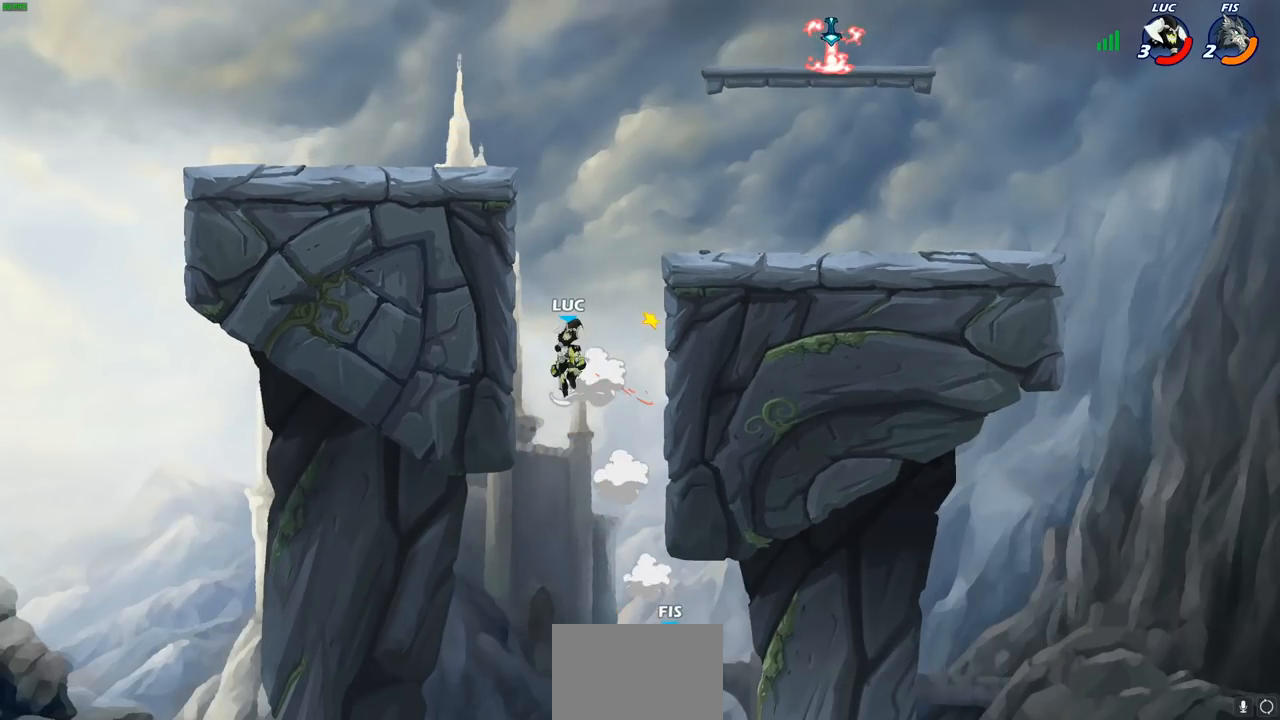
{"buttons": [], "left_stick": "left", "right_stick": "center", "events": [[167, "CROSS", "up"]]}
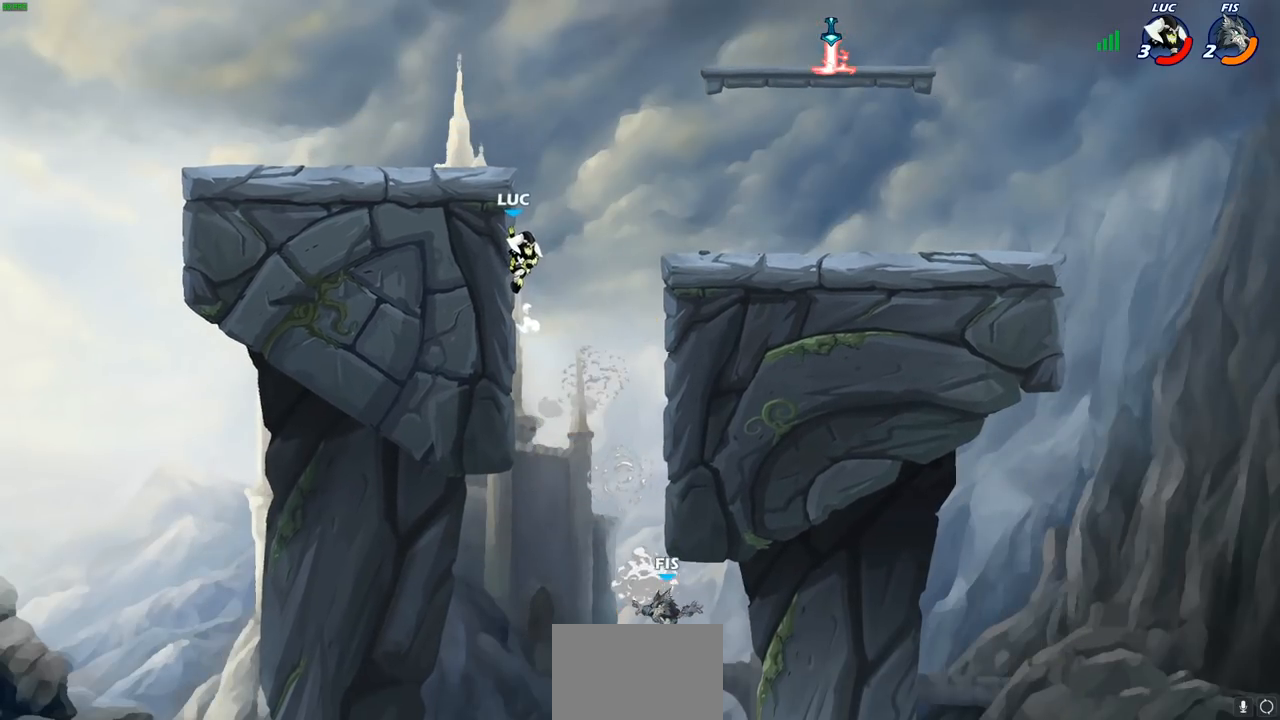
{"buttons": [], "left_stick": "left", "right_stick": "center", "events": []}
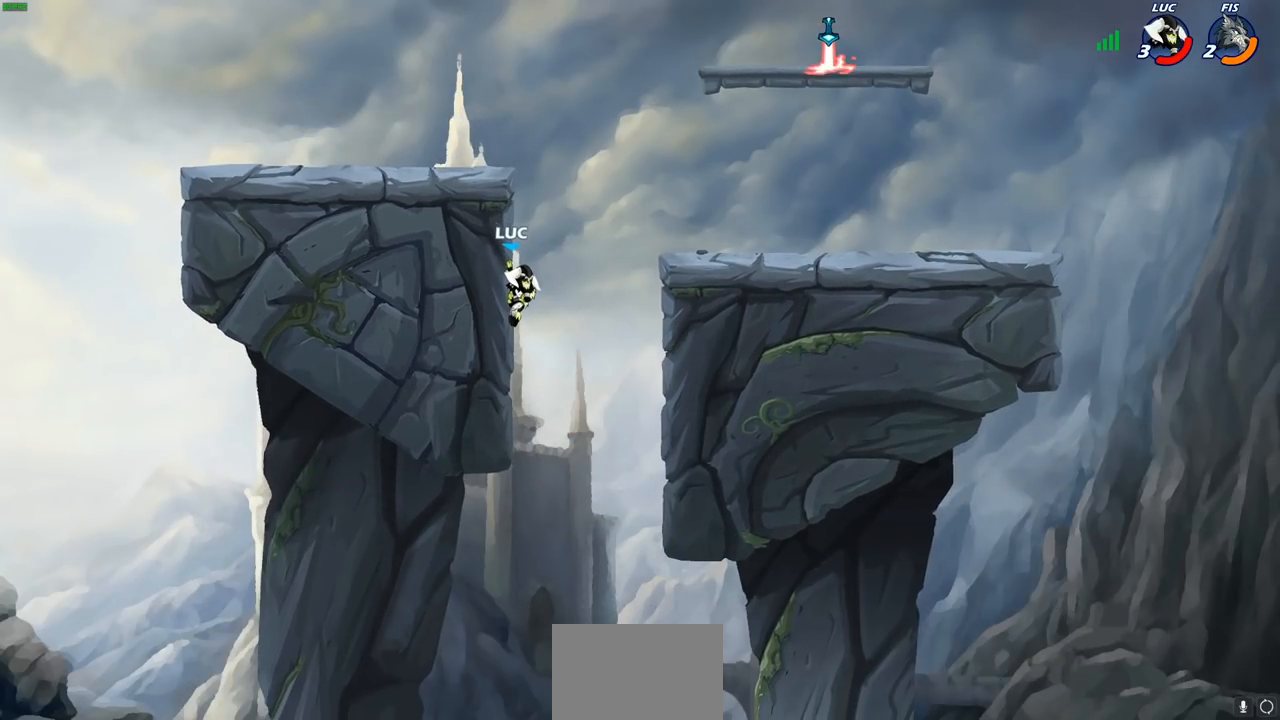
{"buttons": ["CROSS"], "left_stick": "up", "right_stick": "center", "events": [[500, "CROSS", "down"], [500, "left_stick", "up"]]}
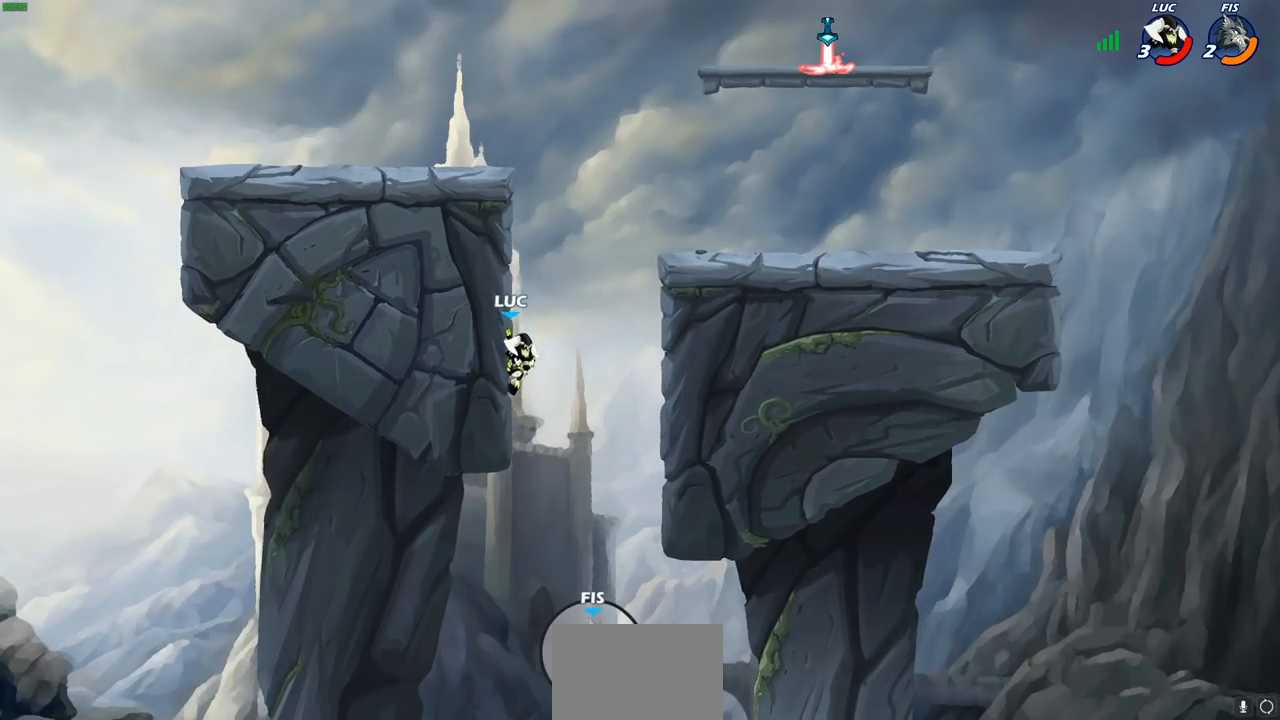
{"buttons": [], "left_stick": "up-right", "right_stick": "center", "events": [[17, "left_stick", "up-right"], [183, "CIRCLE", "down"], [200, "CROSS", "up"], [350, "CIRCLE", "up"]]}
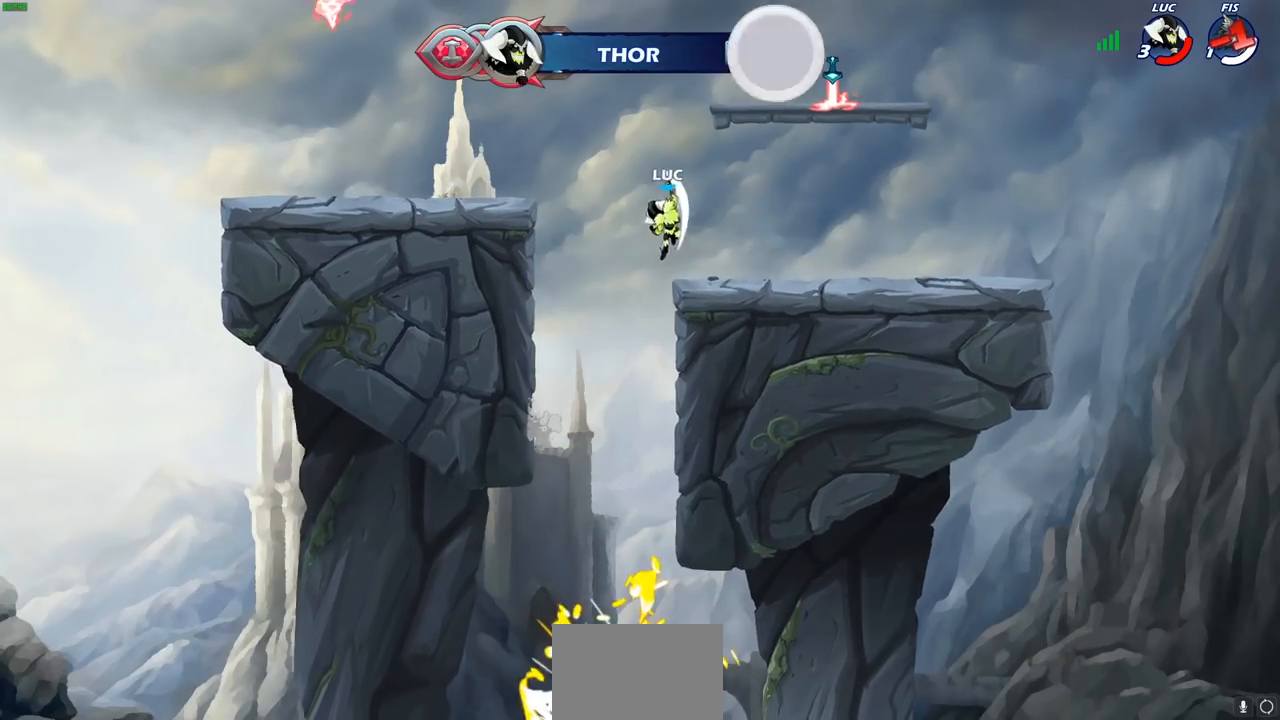
{"buttons": ["R1"], "left_stick": "up-left", "right_stick": "center", "events": [[483, "R1", "down"], [483, "left_stick", "up-left"]]}
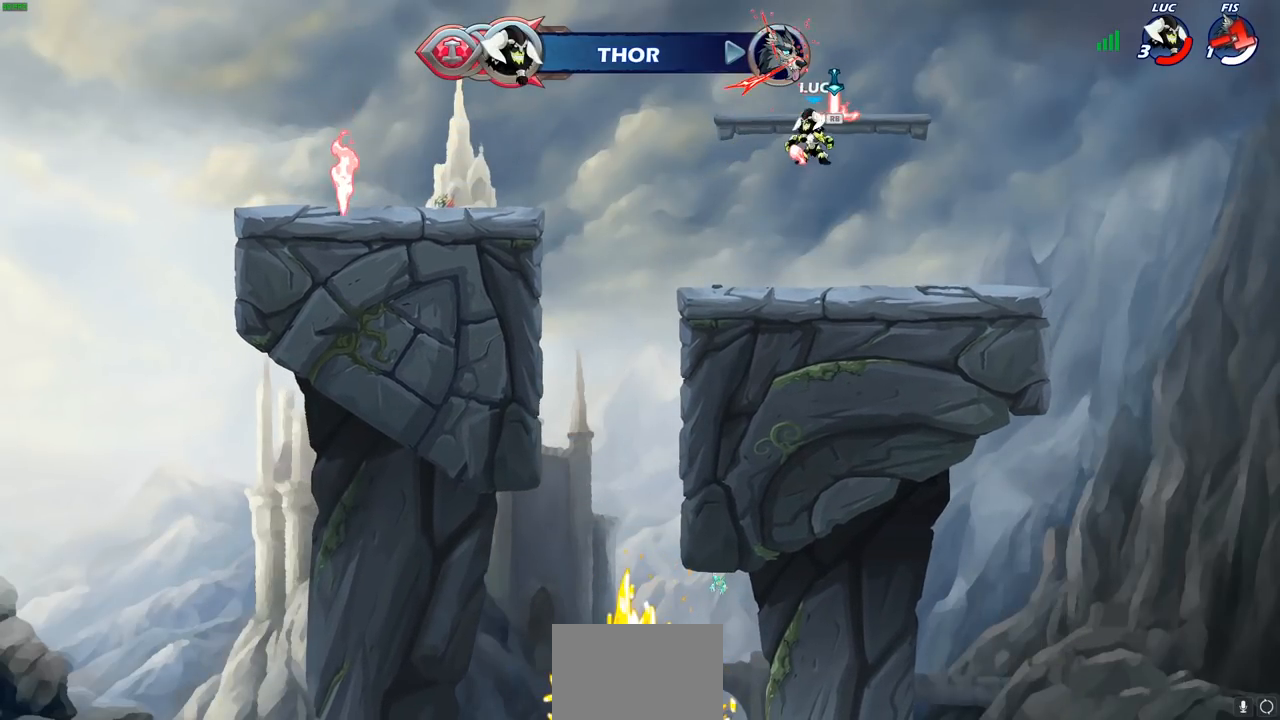
{"buttons": ["CIRCLE", "R2"], "left_stick": "center", "right_stick": "center", "events": [[50, "R1", "up"], [100, "left_stick", "down-left"], [333, "left_stick", "left"], [450, "R2", "down"], [483, "CIRCLE", "down"], [500, "left_stick", "center"]]}
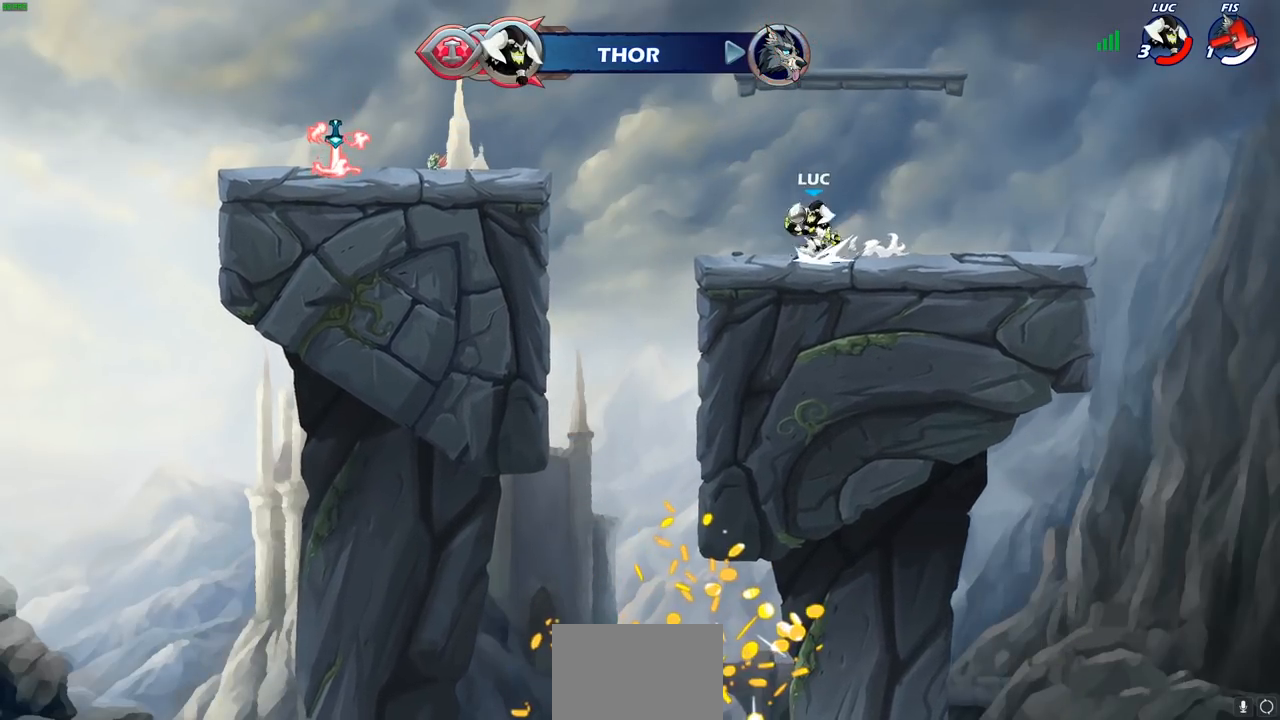
{"buttons": [], "left_stick": "center", "right_stick": "center", "events": [[50, "R2", "up"], [67, "CIRCLE", "up"]]}
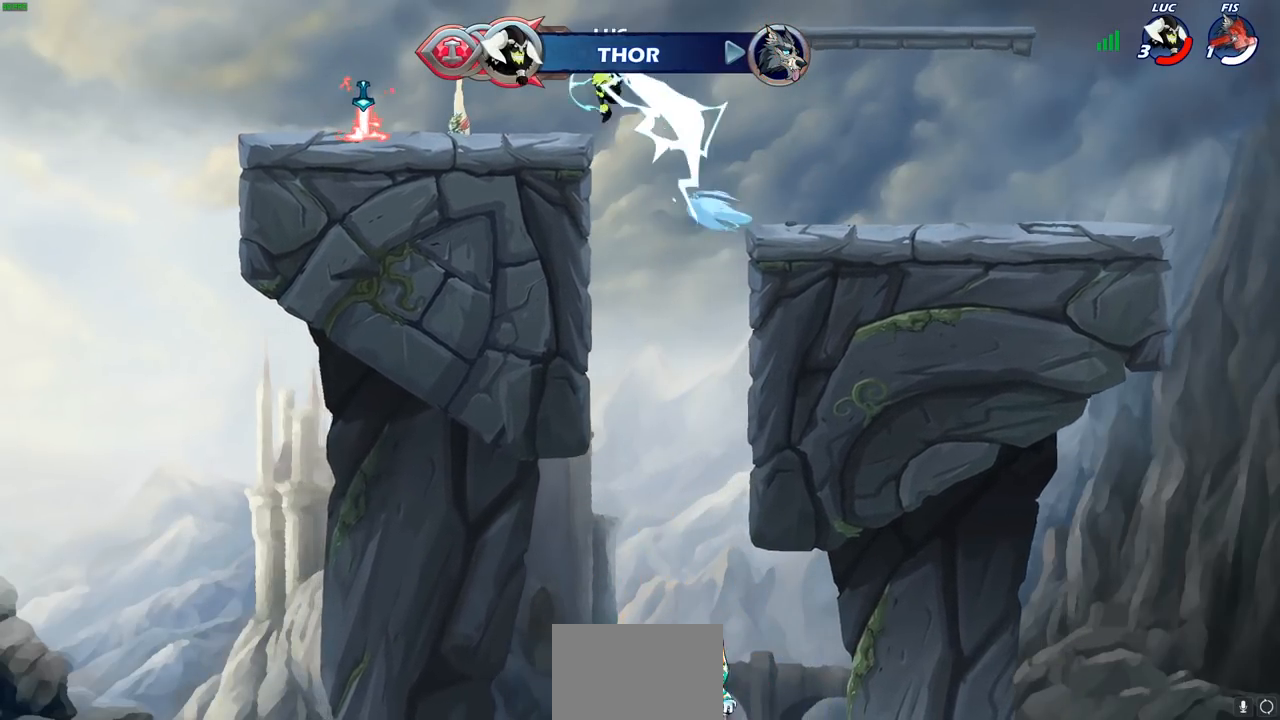
{"buttons": [], "left_stick": "left", "right_stick": "center", "events": [[267, "left_stick", "left"]]}
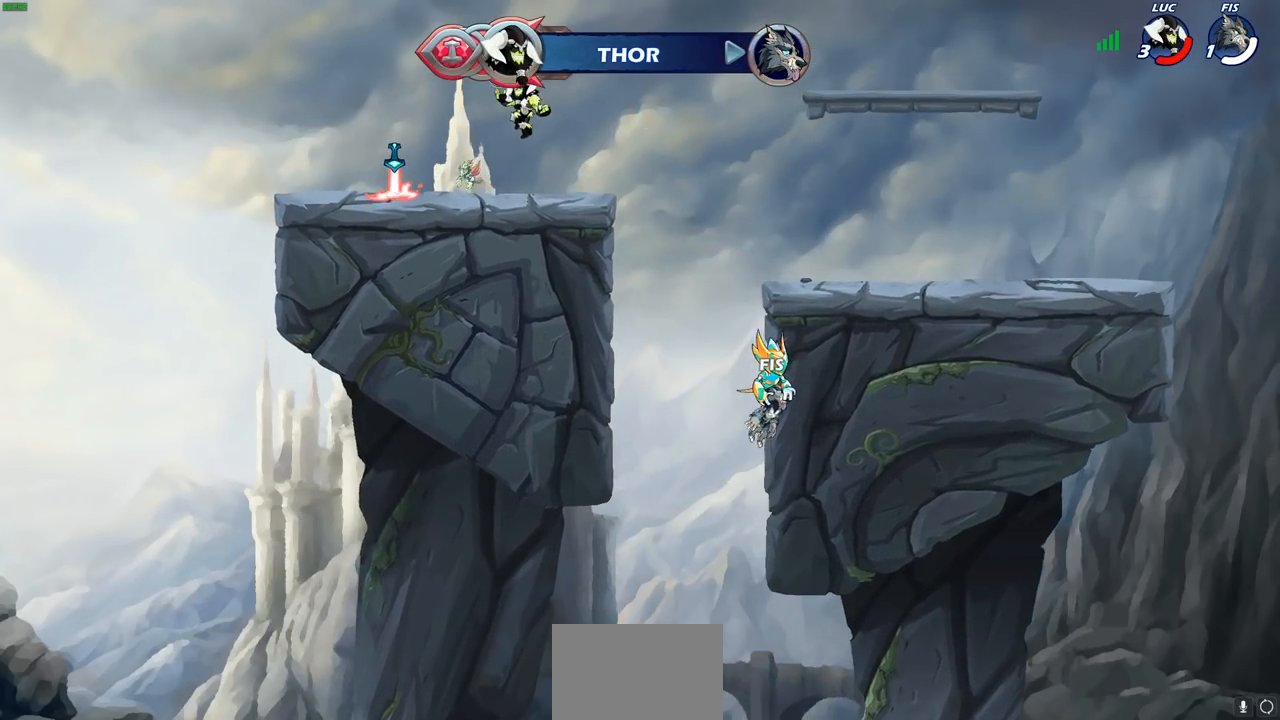
{"buttons": ["CROSS"], "left_stick": "up-right", "right_stick": "center", "events": [[233, "CROSS", "down"], [350, "CROSS", "up"], [350, "left_stick", "up-right"], [433, "CROSS", "down"]]}
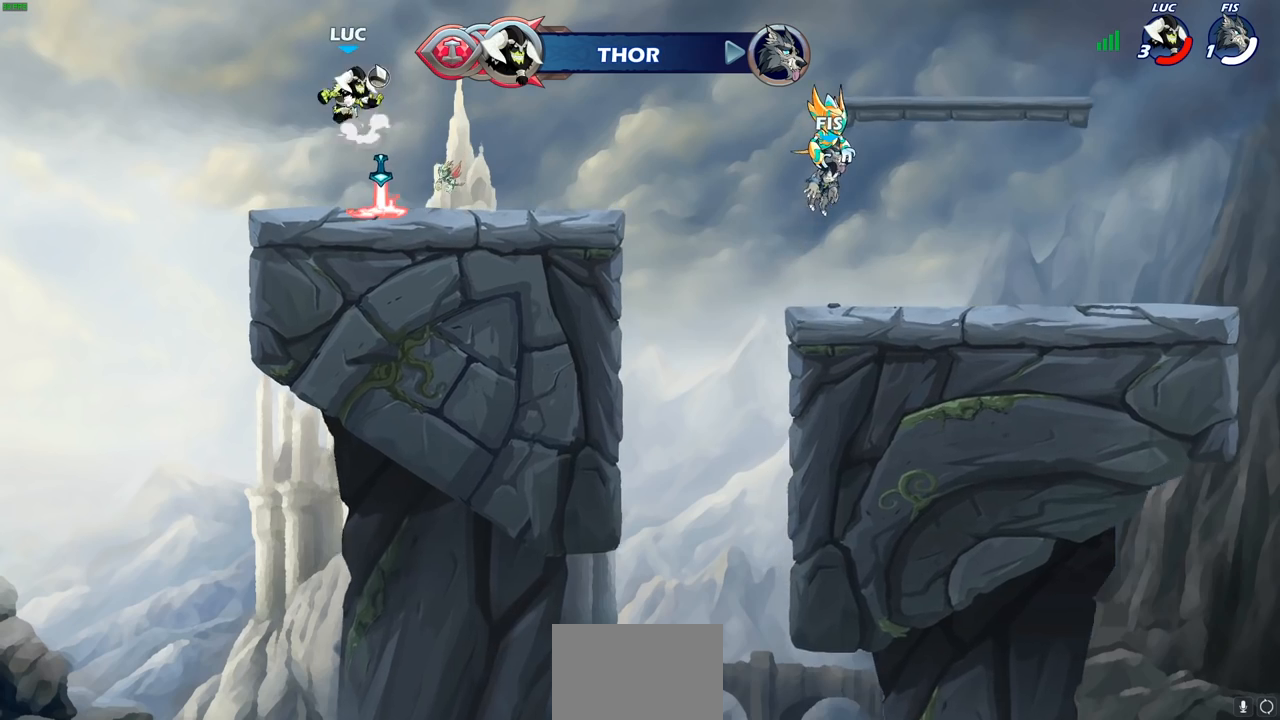
{"buttons": [], "left_stick": "center", "right_stick": "center", "events": [[33, "CROSS", "up"], [50, "left_stick", "center"], [117, "R2", "down"], [150, "CIRCLE", "down"], [250, "CIRCLE", "up"], [267, "R2", "up"]]}
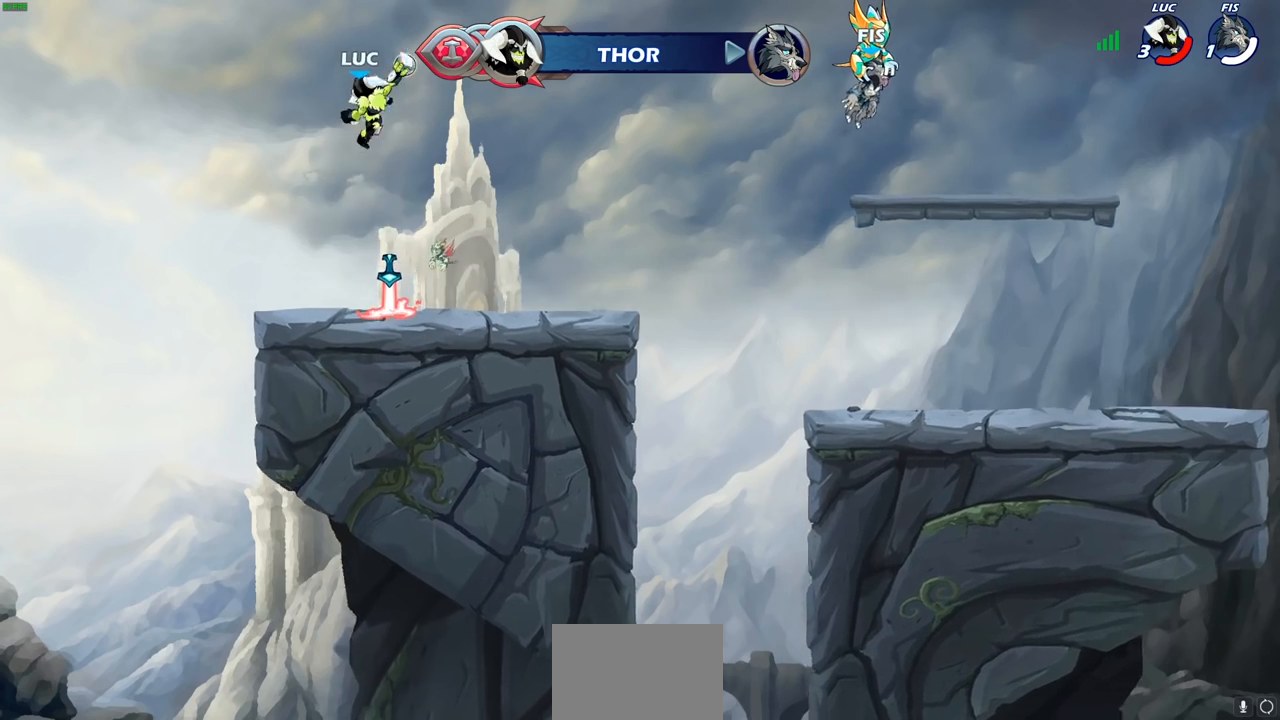
{"buttons": ["CROSS"], "left_stick": "left", "right_stick": "center", "events": [[333, "left_stick", "left"], [450, "CROSS", "down"]]}
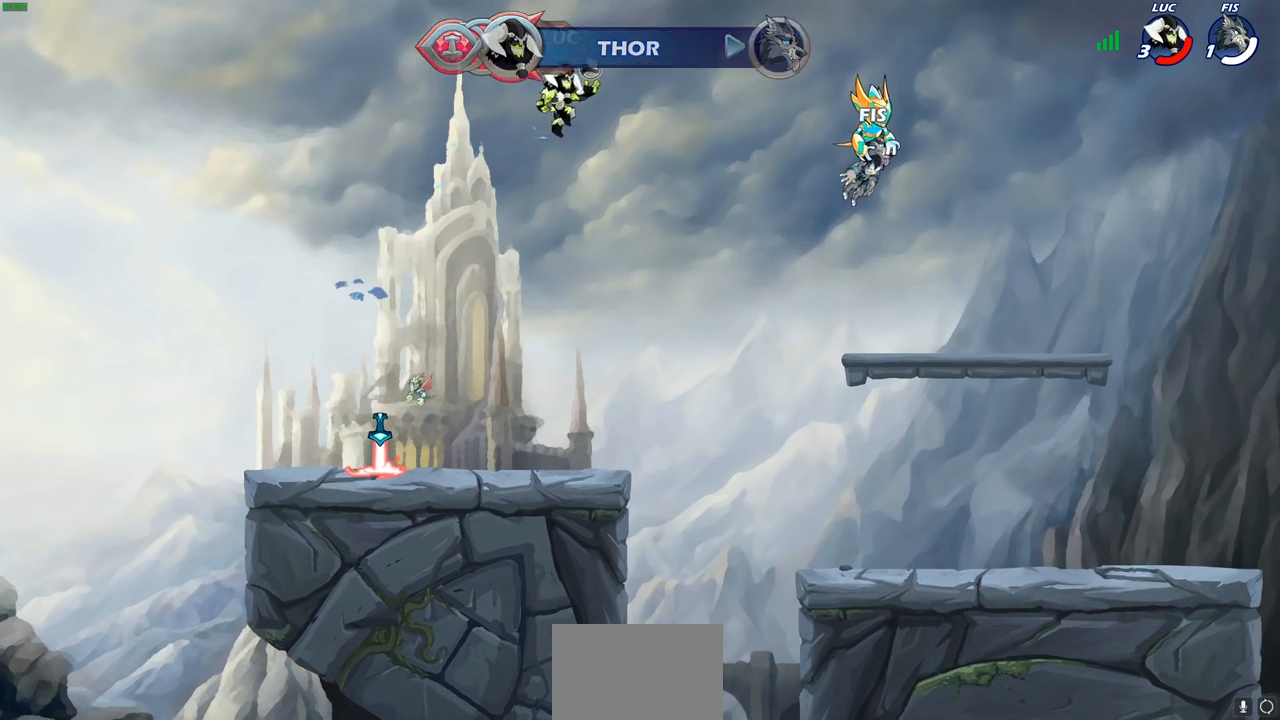
{"buttons": [], "left_stick": "up-right", "right_stick": "center", "events": [[67, "CROSS", "up"], [450, "left_stick", "up-right"]]}
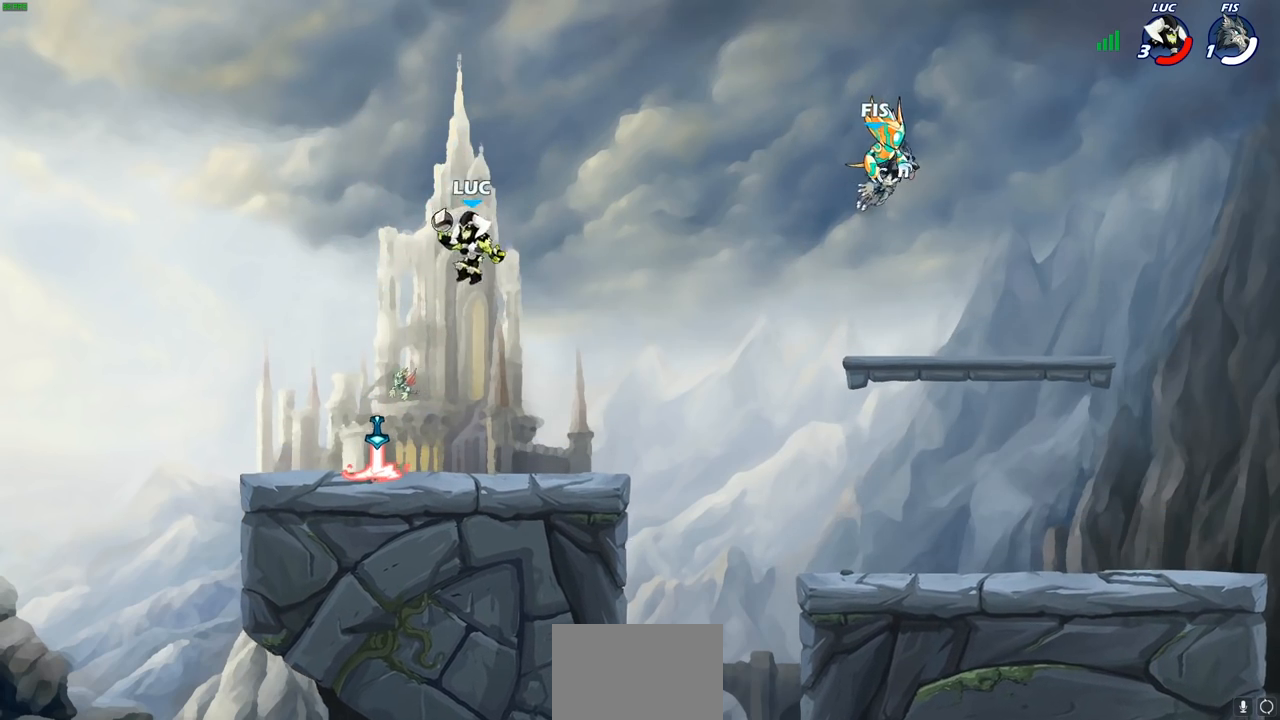
{"buttons": [], "left_stick": "up", "right_stick": "center", "events": [[233, "left_stick", "up"], [283, "CROSS", "down"], [367, "CROSS", "up"], [433, "R1", "down"], [500, "R1", "up"]]}
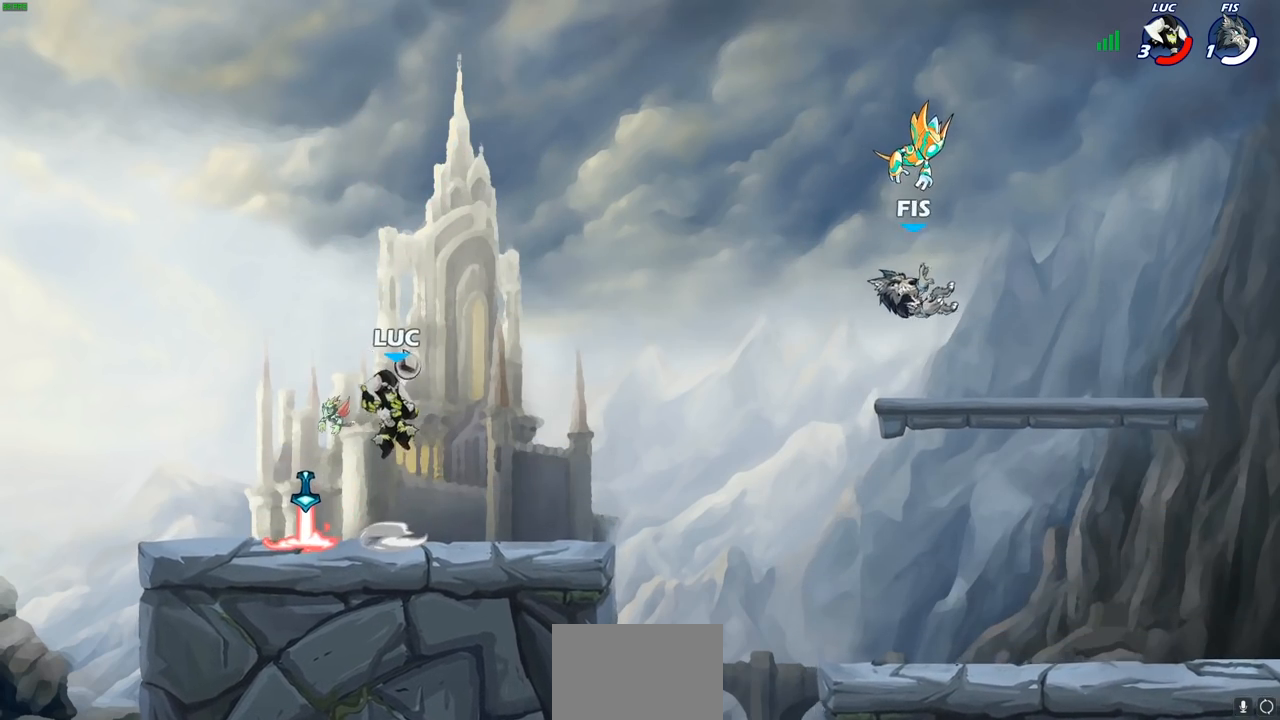
{"buttons": [], "left_stick": "down-left", "right_stick": "center", "events": [[83, "left_stick", "center"], [350, "left_stick", "down-left"]]}
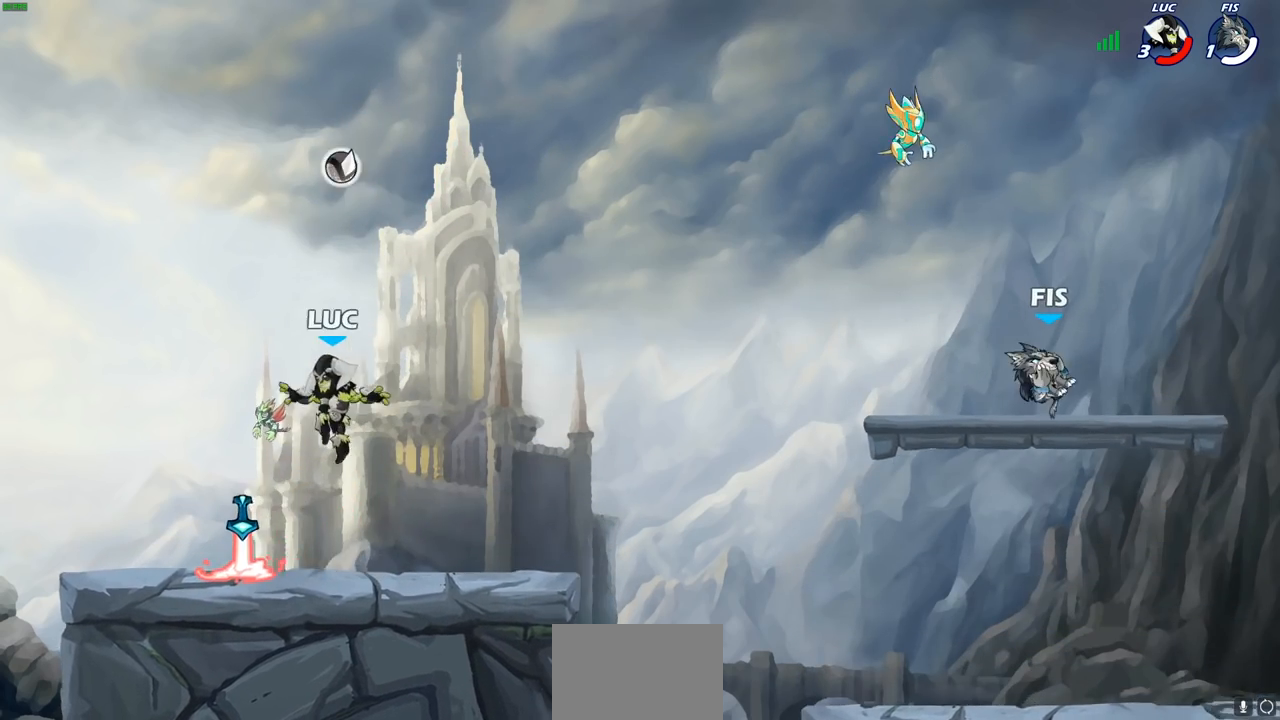
{"buttons": [], "left_stick": "center", "right_stick": "center", "events": [[167, "R1", "down"], [183, "left_stick", "right"], [200, "CROSS", "down"], [267, "CROSS", "up"], [283, "R1", "up"], [350, "left_stick", "center"]]}
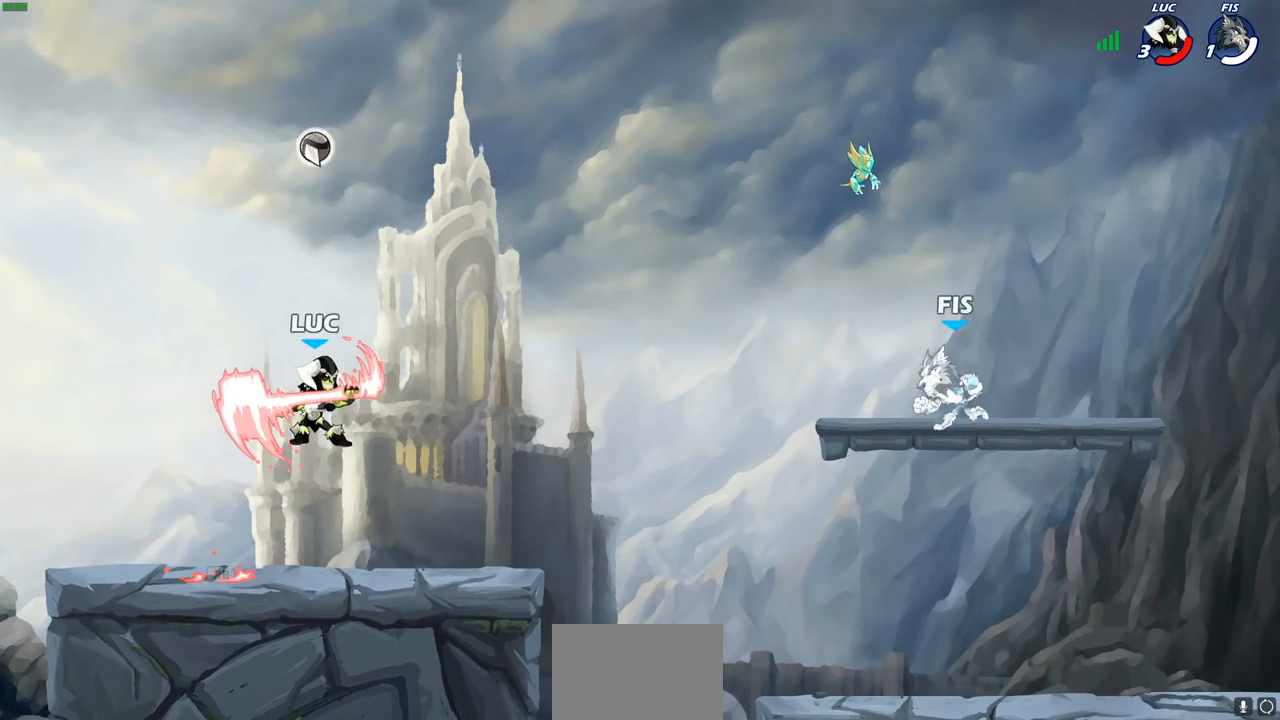
{"buttons": [], "left_stick": "center", "right_stick": "center", "events": [[67, "left_stick", "right"], [117, "R1", "down"], [133, "left_stick", "center"], [183, "R1", "up"]]}
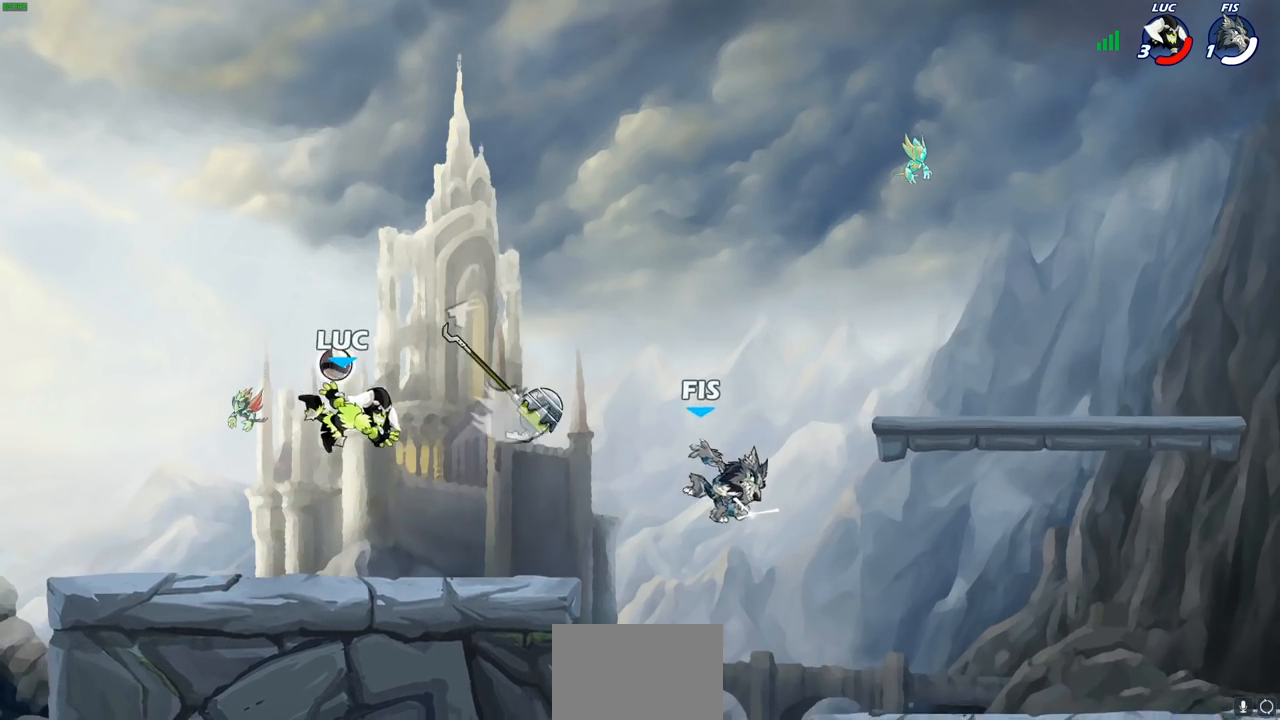
{"buttons": [], "left_stick": "right", "right_stick": "center", "events": [[133, "R1", "down"], [167, "left_stick", "left"], [217, "R1", "up"], [500, "left_stick", "right"]]}
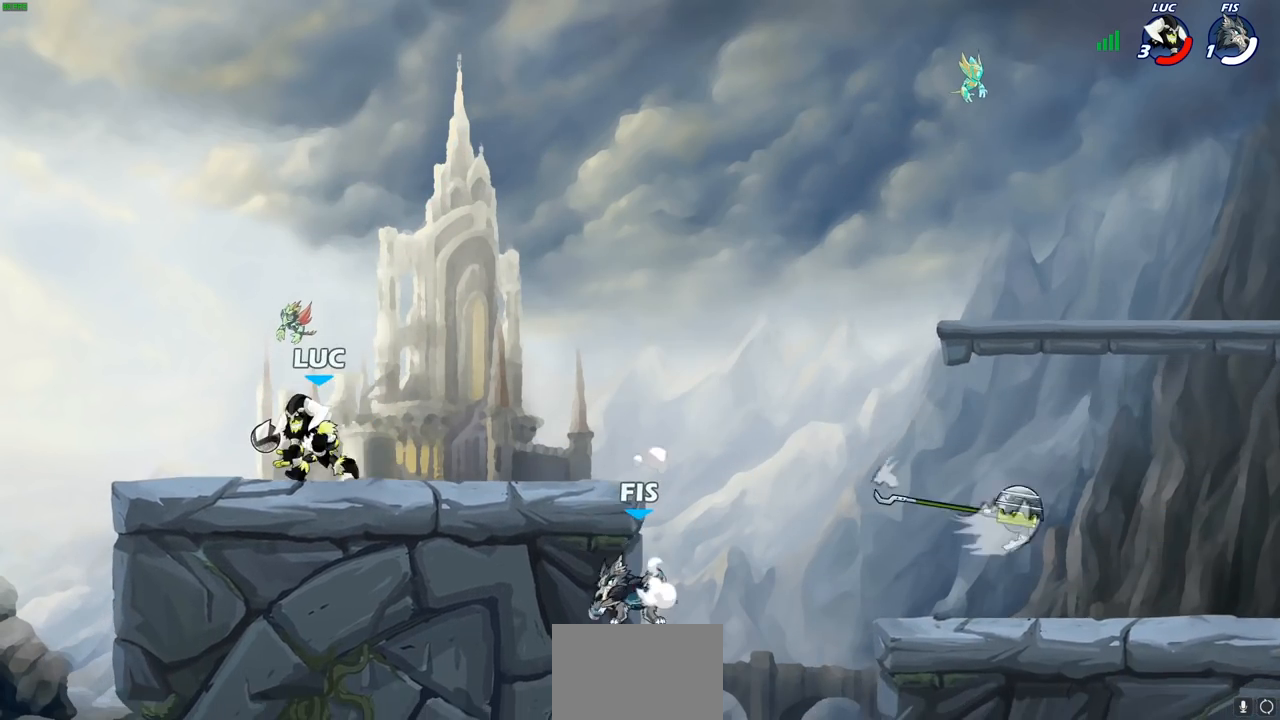
{"buttons": [], "left_stick": "center", "right_stick": "center", "events": [[133, "R2", "down"], [267, "R2", "up"], [500, "left_stick", "center"]]}
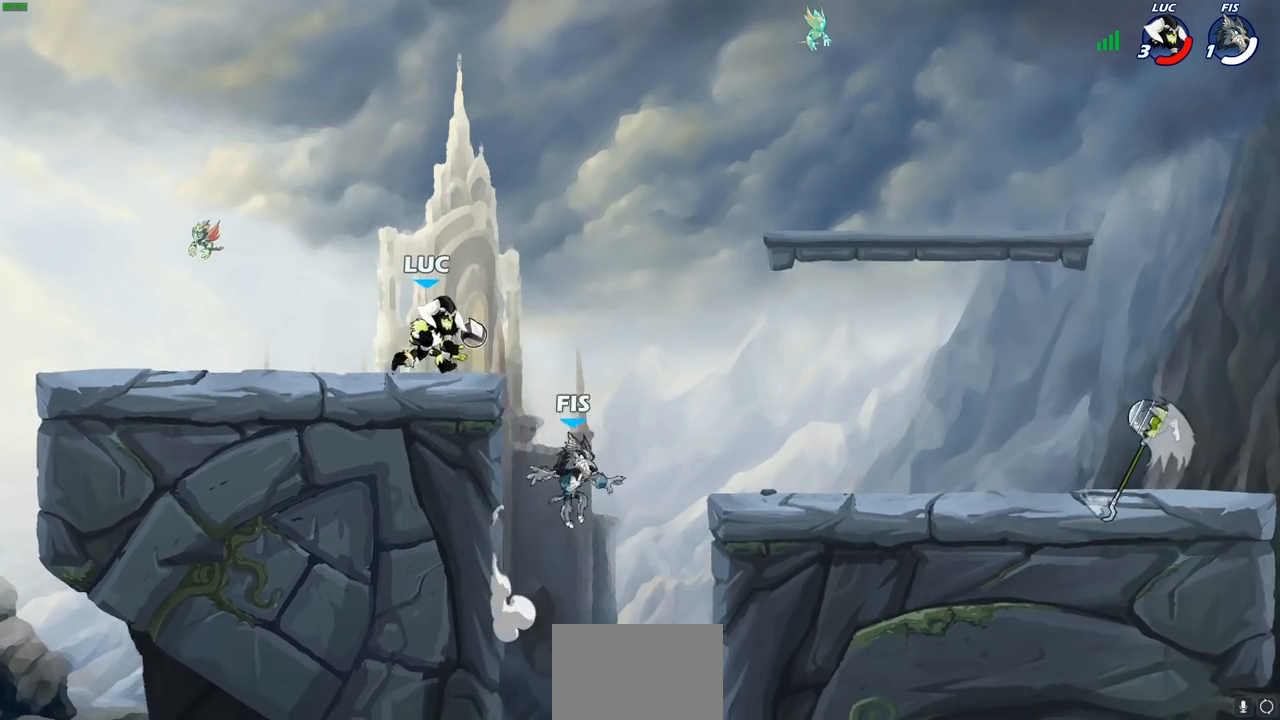
{"buttons": [], "left_stick": "center", "right_stick": "center", "events": [[150, "SQUARE", "down"], [233, "SQUARE", "up"]]}
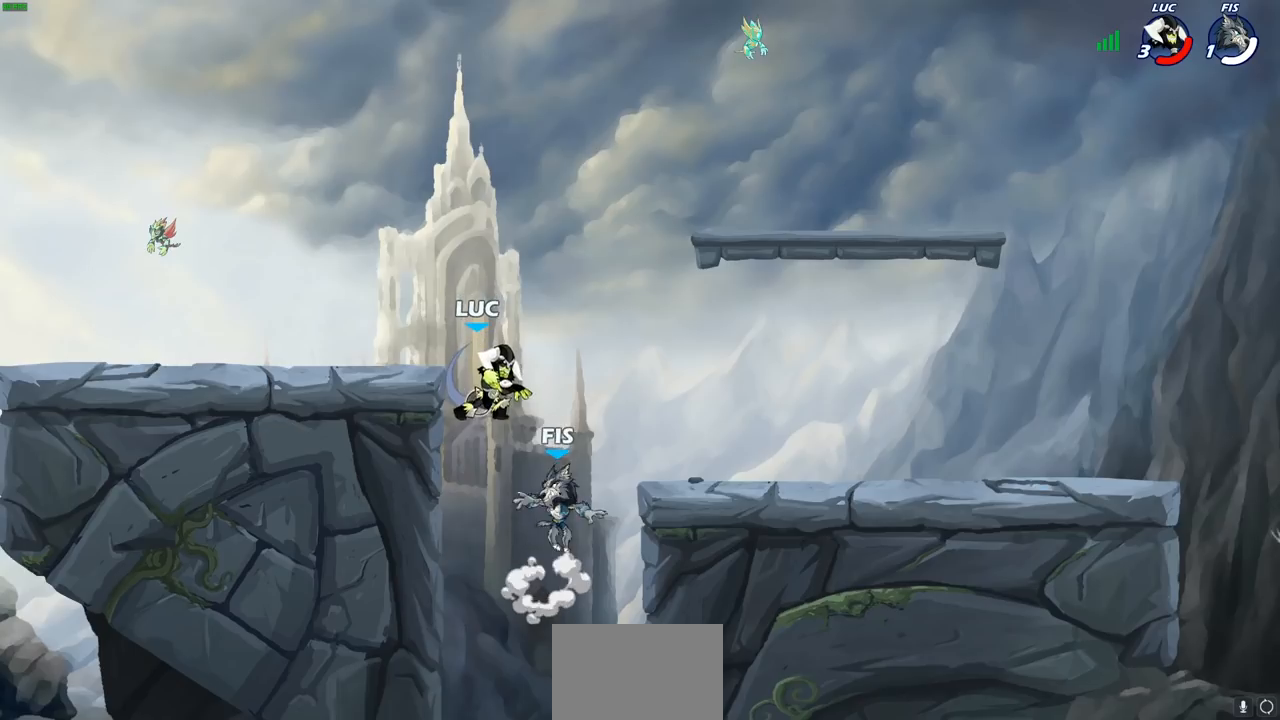
{"buttons": [], "left_stick": "left", "right_stick": "center", "events": [[17, "left_stick", "left"]]}
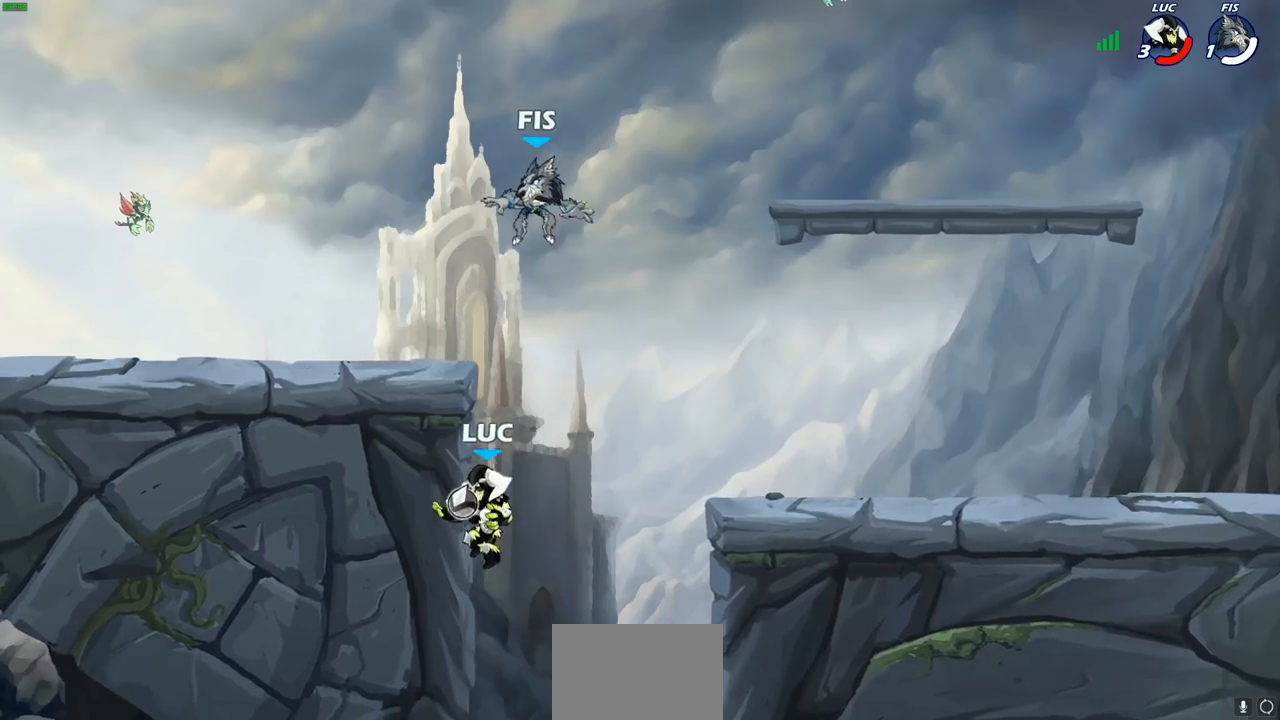
{"buttons": [], "left_stick": "center", "right_stick": "center", "events": [[100, "CROSS", "down"], [117, "left_stick", "up-right"], [217, "CROSS", "up"], [317, "CIRCLE", "down"], [367, "left_stick", "center"], [417, "CIRCLE", "up"]]}
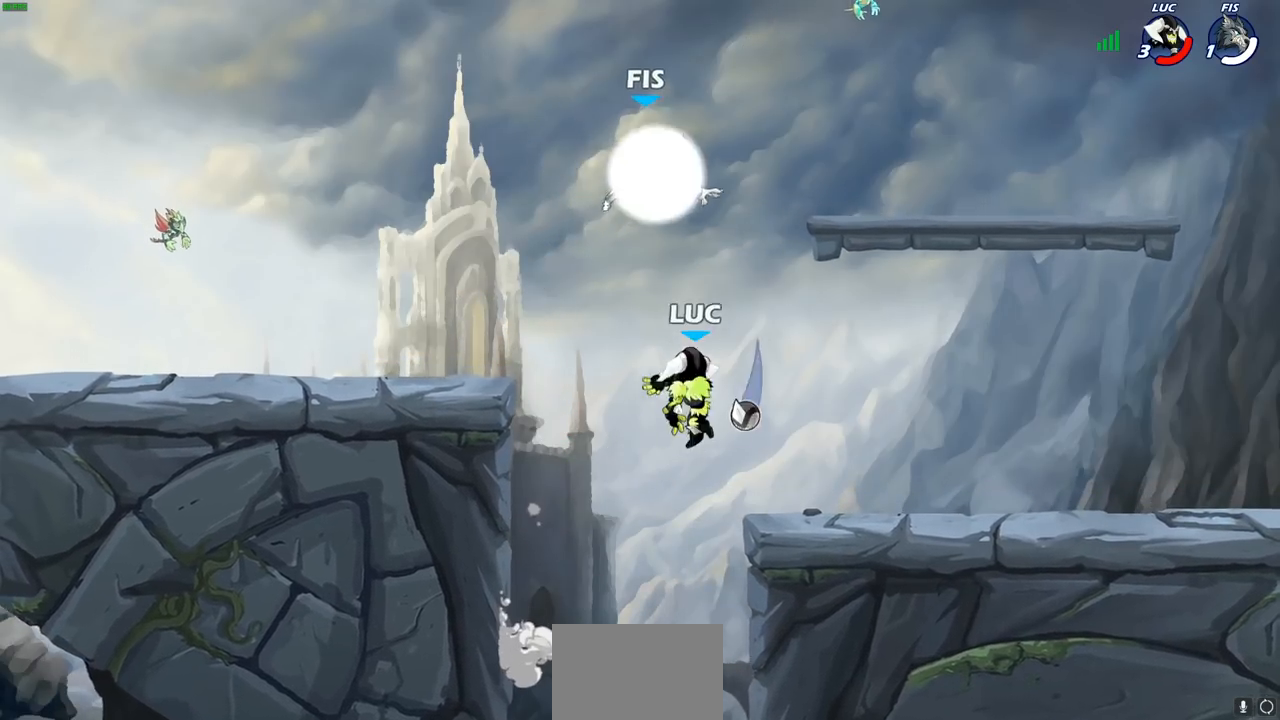
{"buttons": [], "left_stick": "left", "right_stick": "center", "events": [[183, "left_stick", "left"]]}
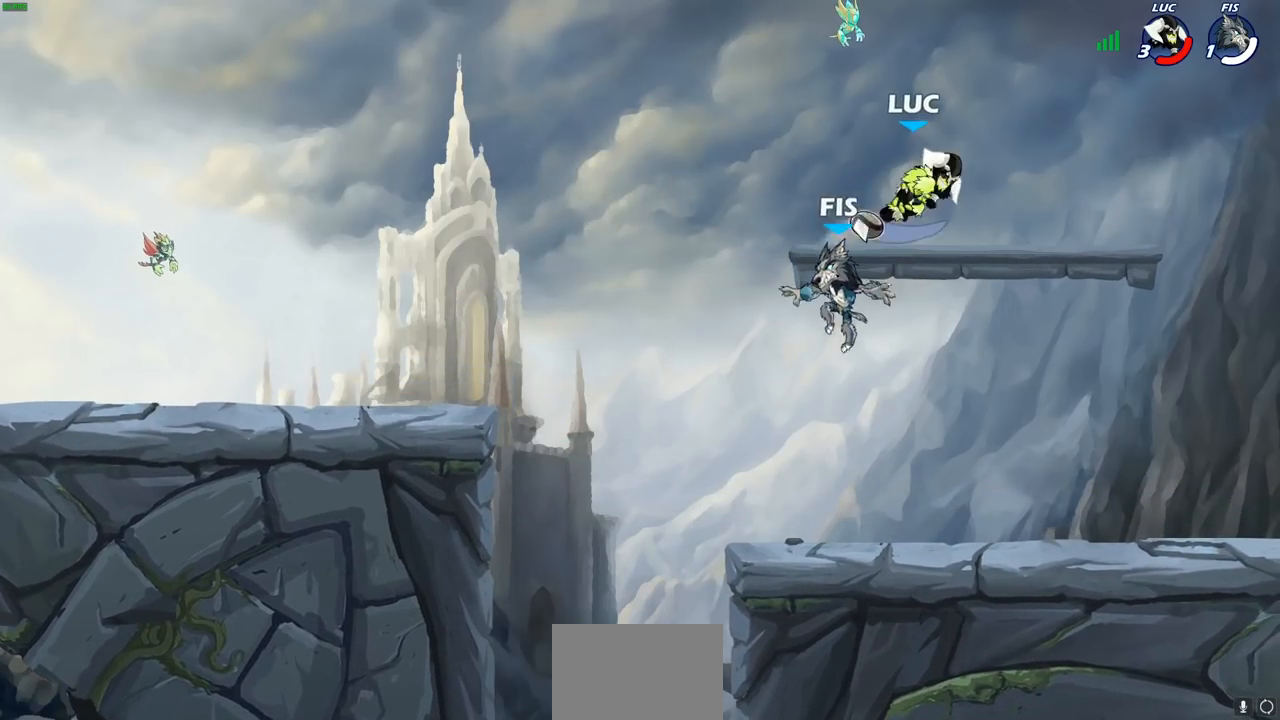
{"buttons": [], "left_stick": "up-right", "right_stick": "center", "events": [[200, "left_stick", "down-left"], [483, "left_stick", "up-right"]]}
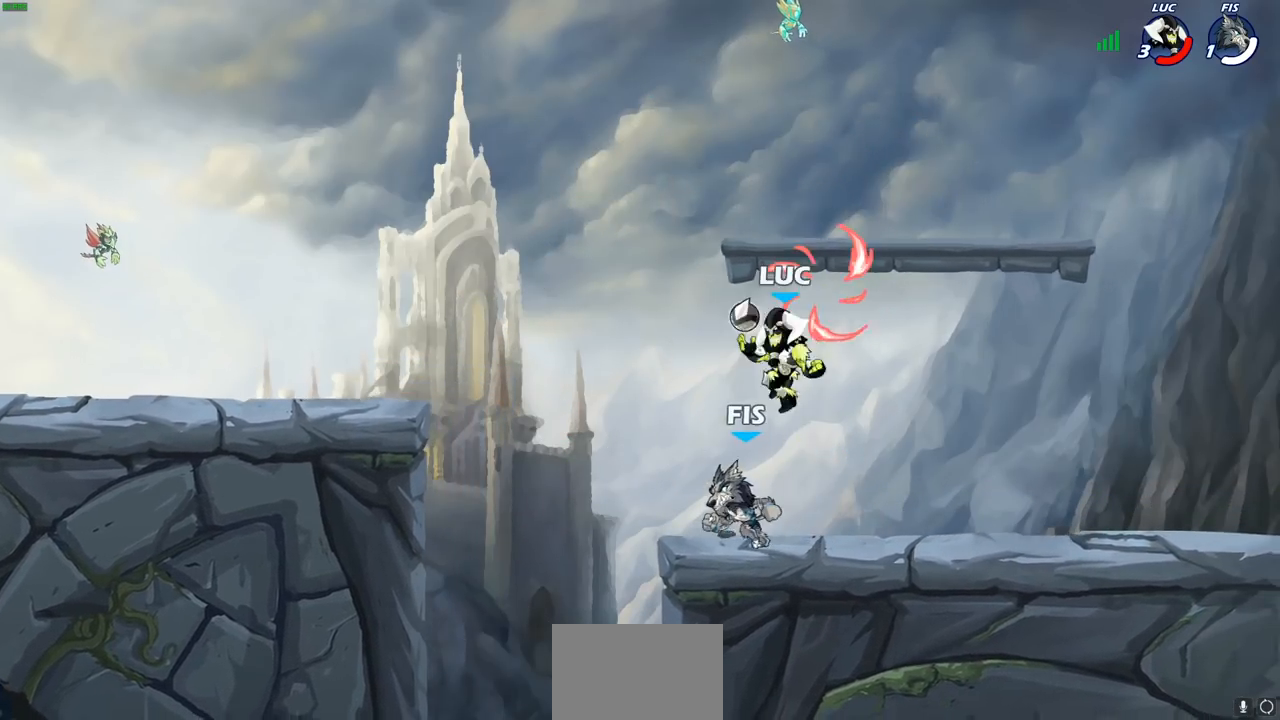
{"buttons": [], "left_stick": "left", "right_stick": "center", "events": [[83, "R1", "down"], [83, "R2", "down"], [300, "R1", "up"], [300, "R2", "up"], [433, "left_stick", "left"]]}
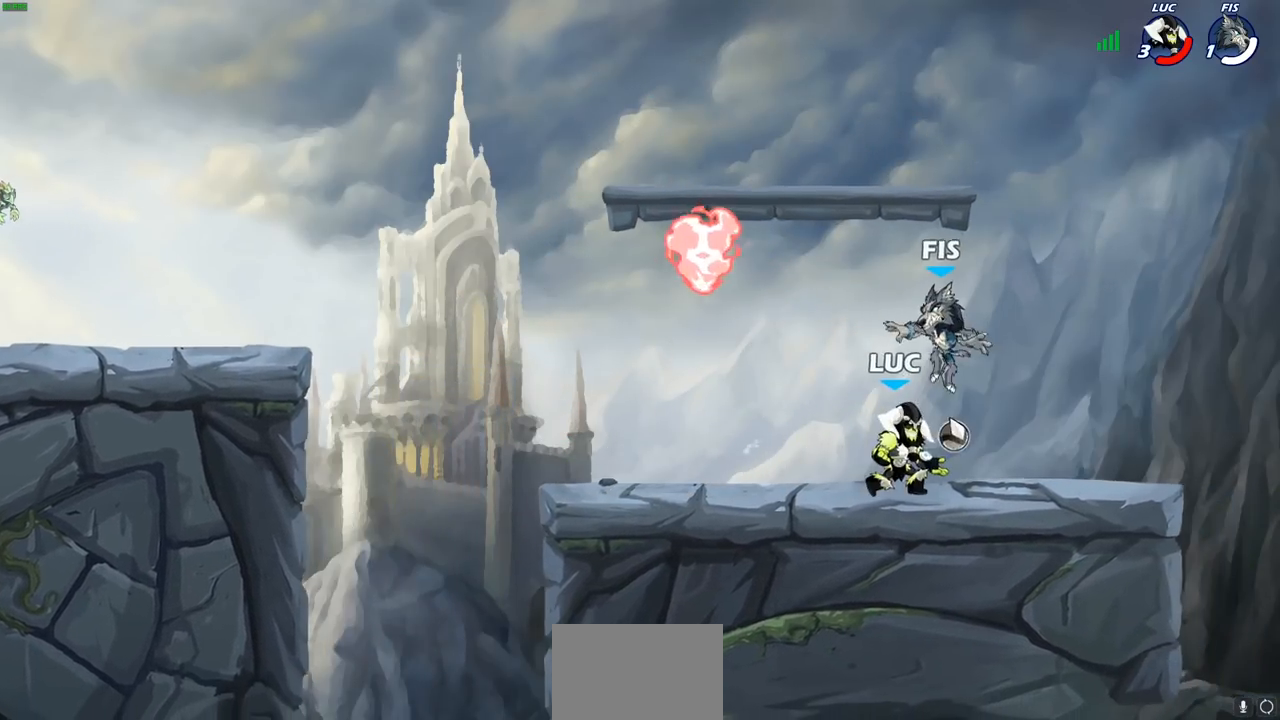
{"buttons": [], "left_stick": "left", "right_stick": "center", "events": [[167, "left_stick", "center"], [433, "left_stick", "left"]]}
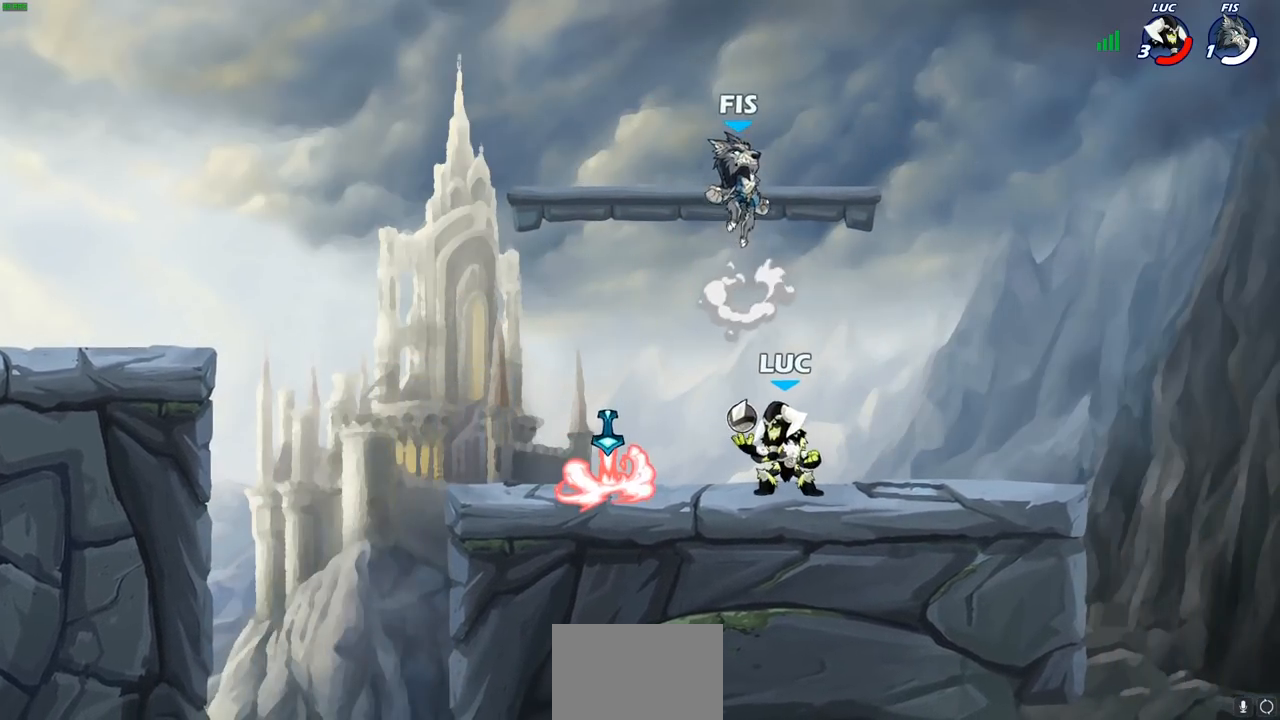
{"buttons": [], "left_stick": "center", "right_stick": "center", "events": [[33, "SQUARE", "down"], [33, "left_stick", "center"], [100, "SQUARE", "up"]]}